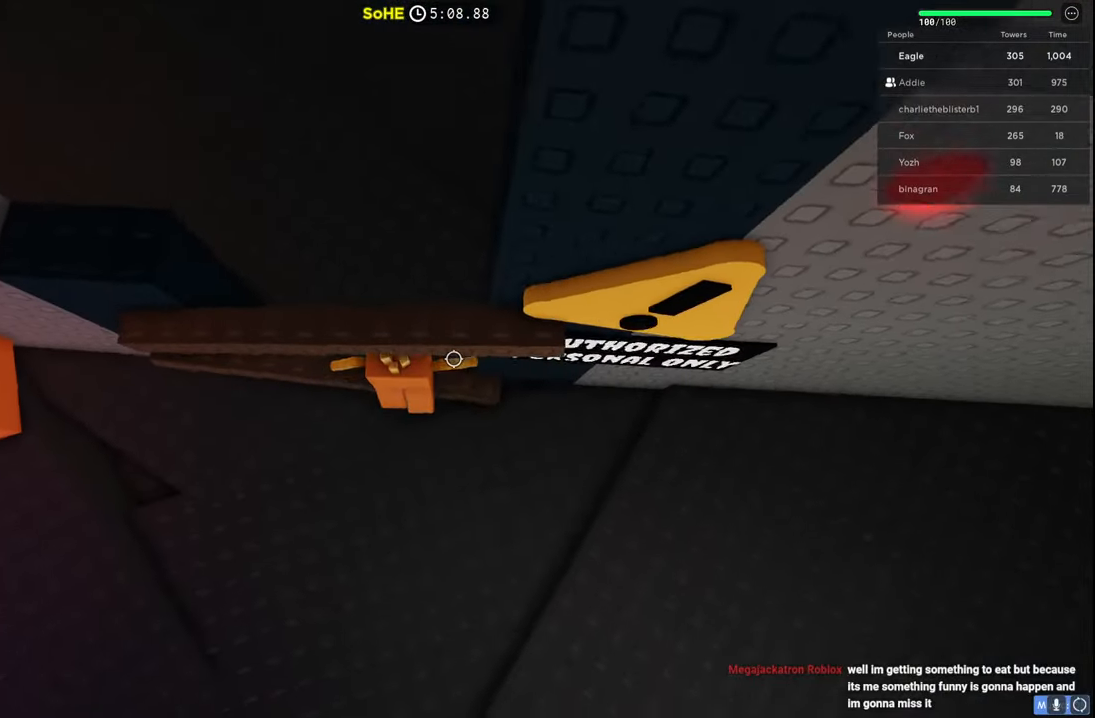
Gameplay with keyboard; each line is a JSON object with the keys held at the frame after it. "events" lists presses ("down") and releases ("up") of "a", "ctrl", "d", "e", "q", "s", "shift", "space" and "w" between this image and that frame as [ms after this image, input, new state], when the widget could be followed in between. No other keys are recorded. Mouse input is not recorded.
{"keys": ["w"], "events": [[134, "s", "down"], [217, "space", "down"], [217, "w", "down"], [334, "s", "up"], [417, "space", "up"]]}
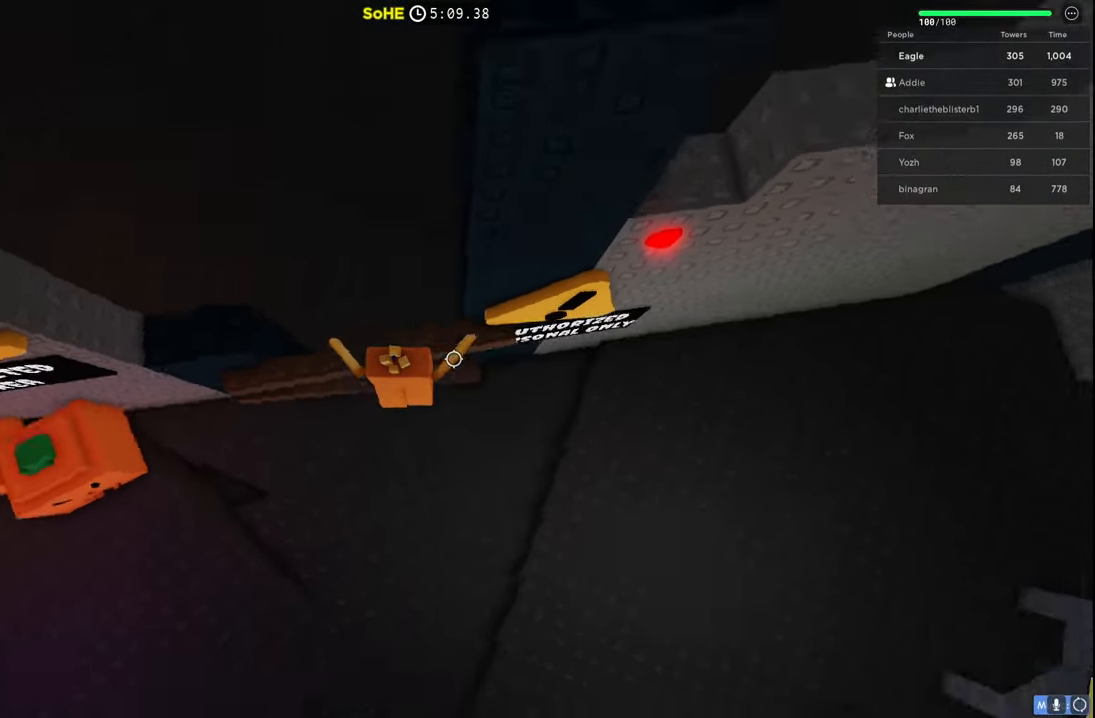
{"keys": ["d", "w"], "events": [[34, "d", "down"], [117, "space", "down"], [134, "w", "up"], [300, "w", "down"], [350, "space", "up"]]}
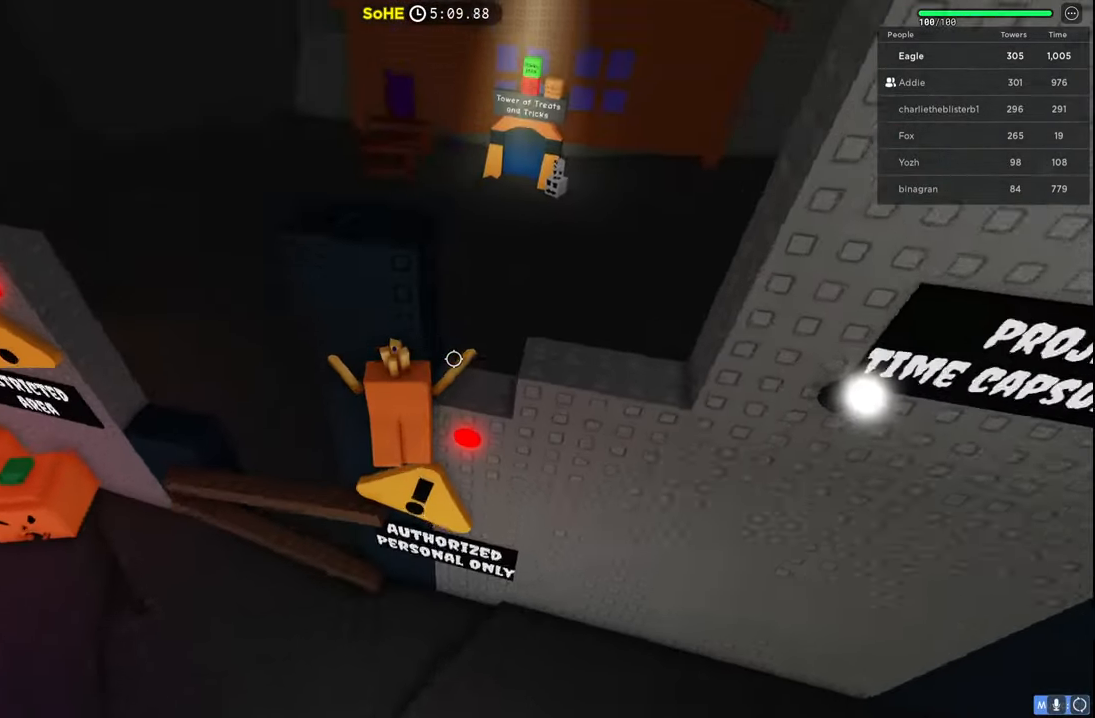
{"keys": [], "events": [[34, "d", "up"], [34, "w", "up"], [84, "space", "down"], [217, "d", "down"], [217, "w", "down"], [267, "space", "up"], [400, "d", "up"], [434, "w", "up"]]}
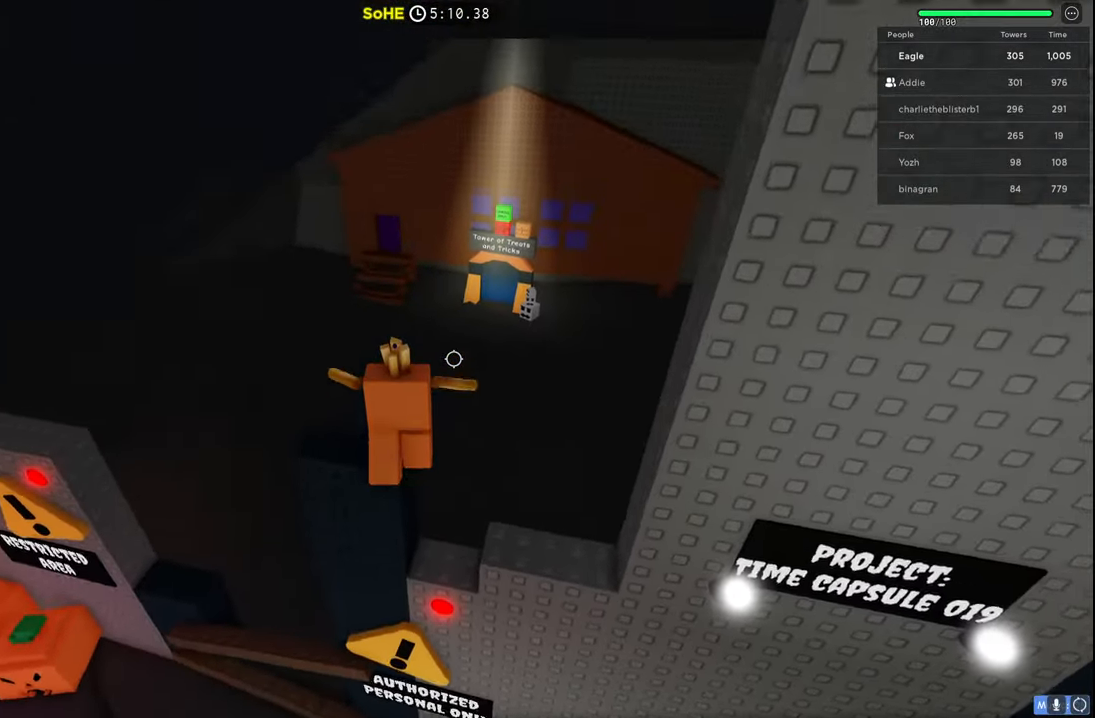
{"keys": [], "events": [[250, "ctrl", "down"], [267, "a", "down"], [334, "ctrl", "up"], [400, "a", "up"]]}
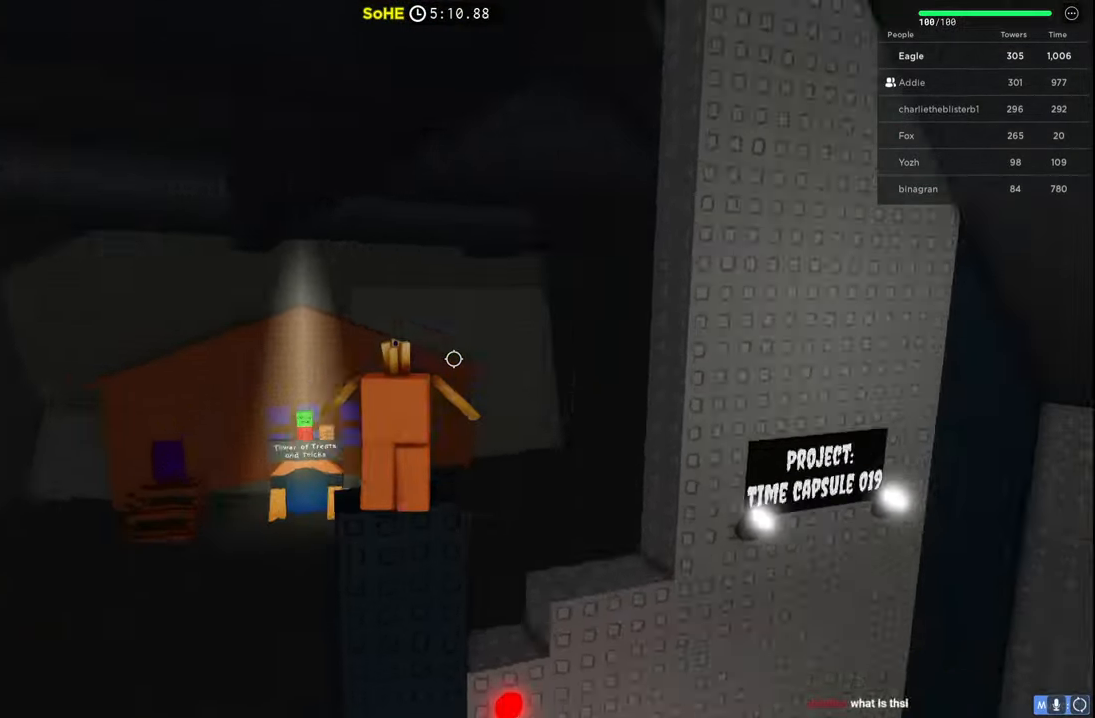
{"keys": ["a", "space", "w"], "events": [[250, "a", "down"], [334, "space", "down"], [350, "w", "down"]]}
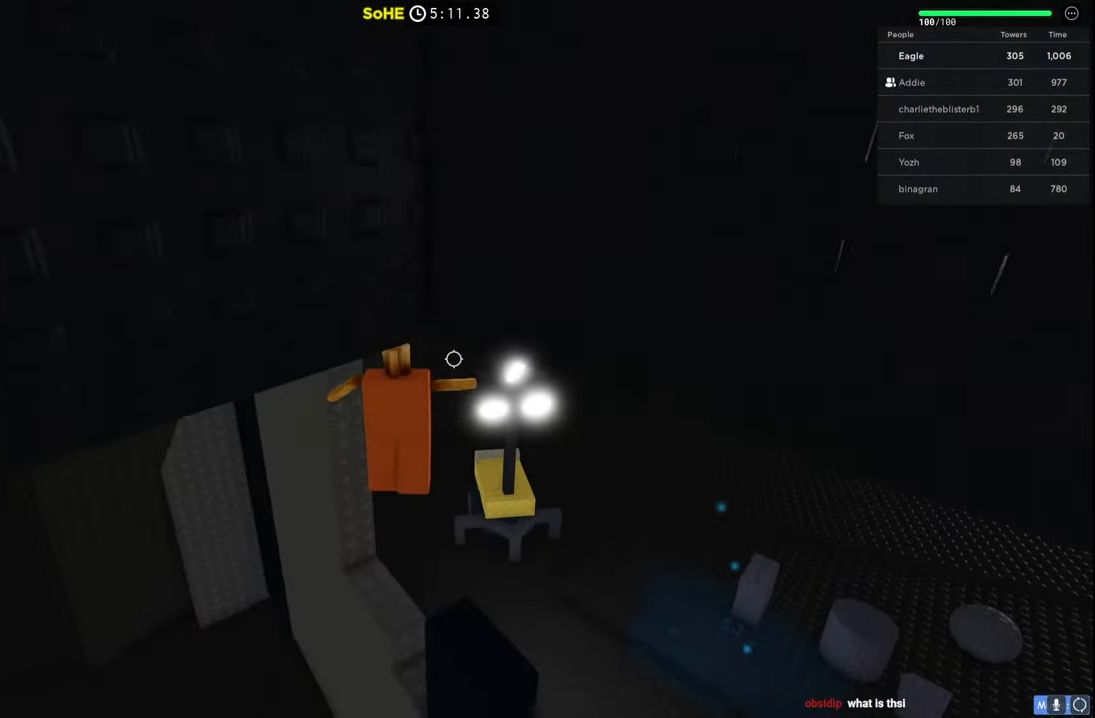
{"keys": ["d", "space", "w"], "events": [[67, "space", "up"], [284, "a", "up"], [300, "w", "up"], [434, "w", "down"], [450, "d", "down"], [484, "space", "down"]]}
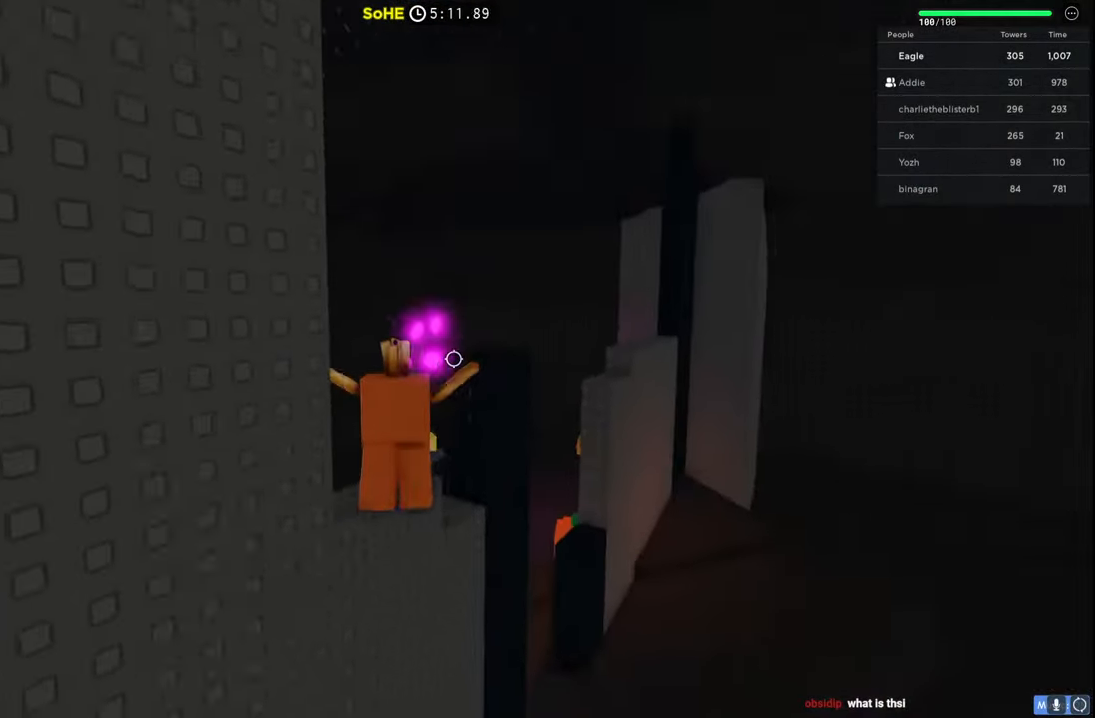
{"keys": ["w"], "events": [[150, "d", "up"], [200, "space", "up"], [300, "d", "down"], [450, "d", "up"]]}
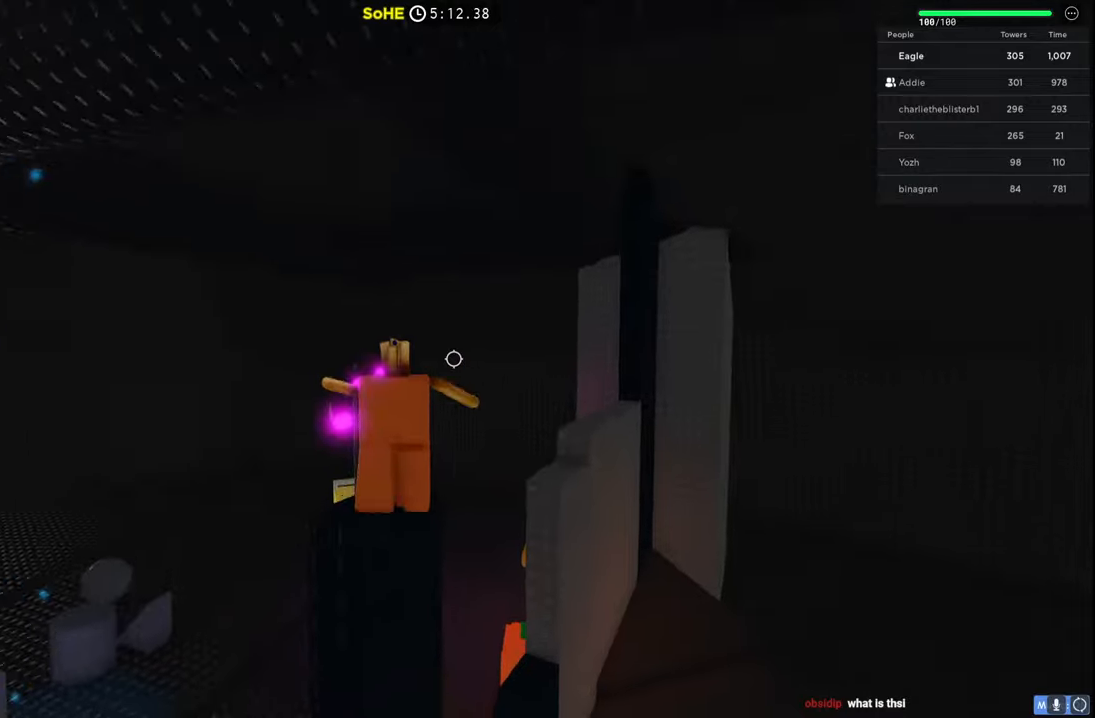
{"keys": ["a", "w"], "events": [[84, "space", "down"], [234, "a", "down"], [284, "a", "up"], [367, "space", "up"], [450, "a", "down"]]}
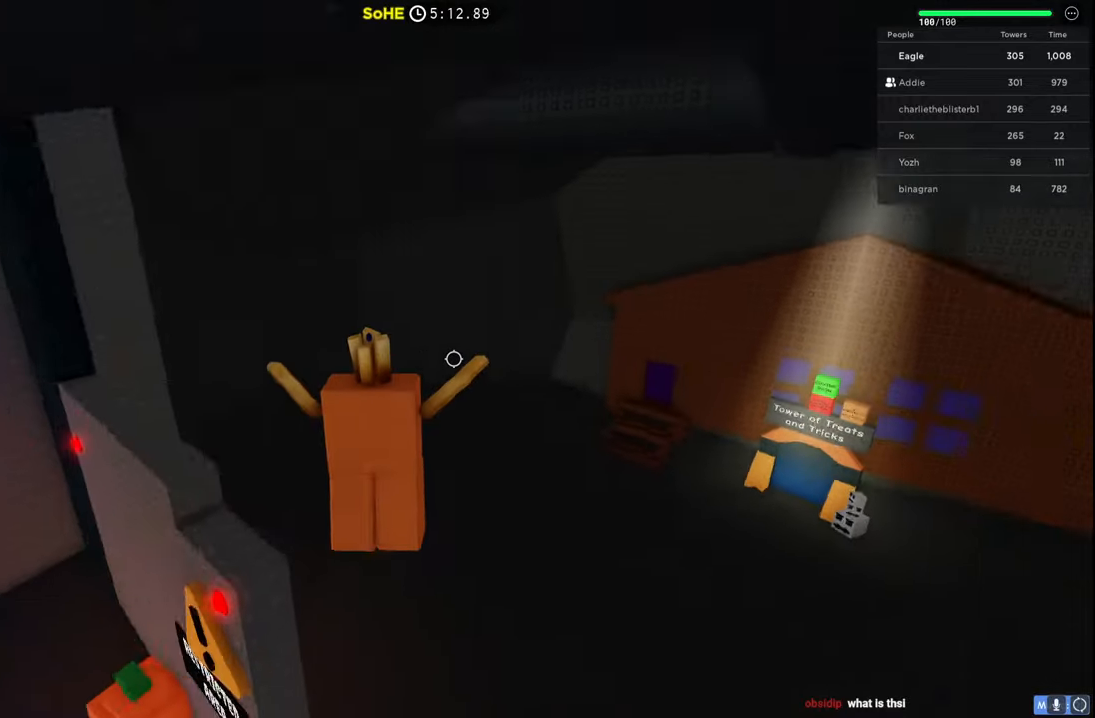
{"keys": ["d", "space", "w"], "events": [[34, "a", "up"], [234, "d", "down"], [234, "space", "down"]]}
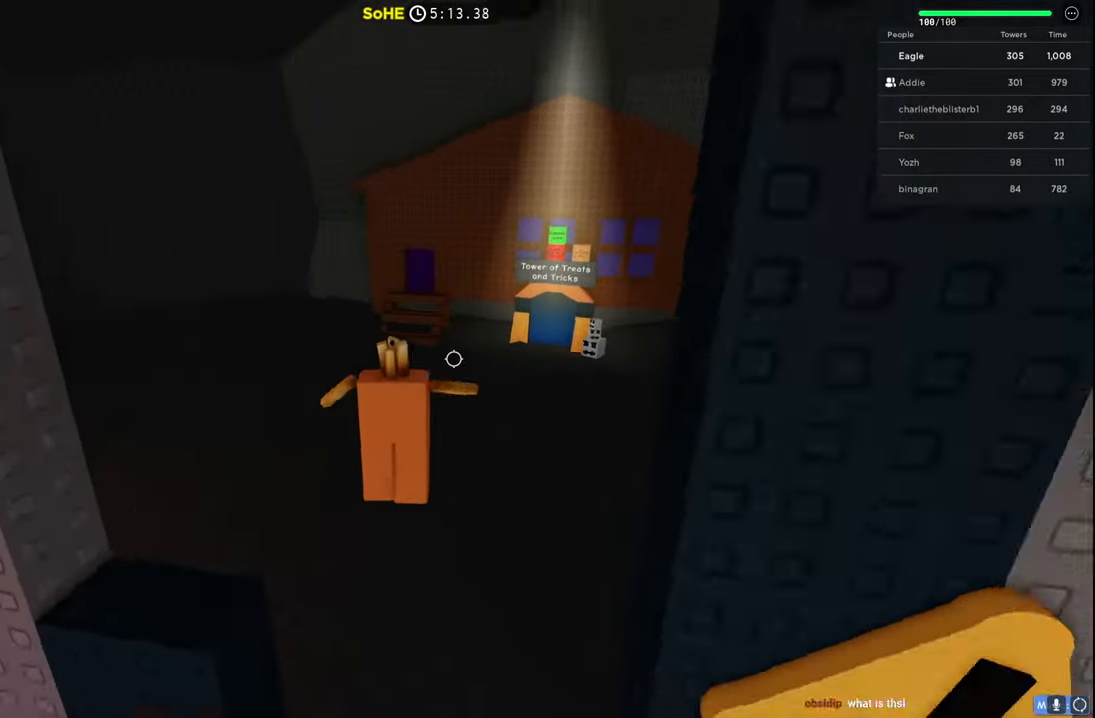
{"keys": ["d", "space"]}
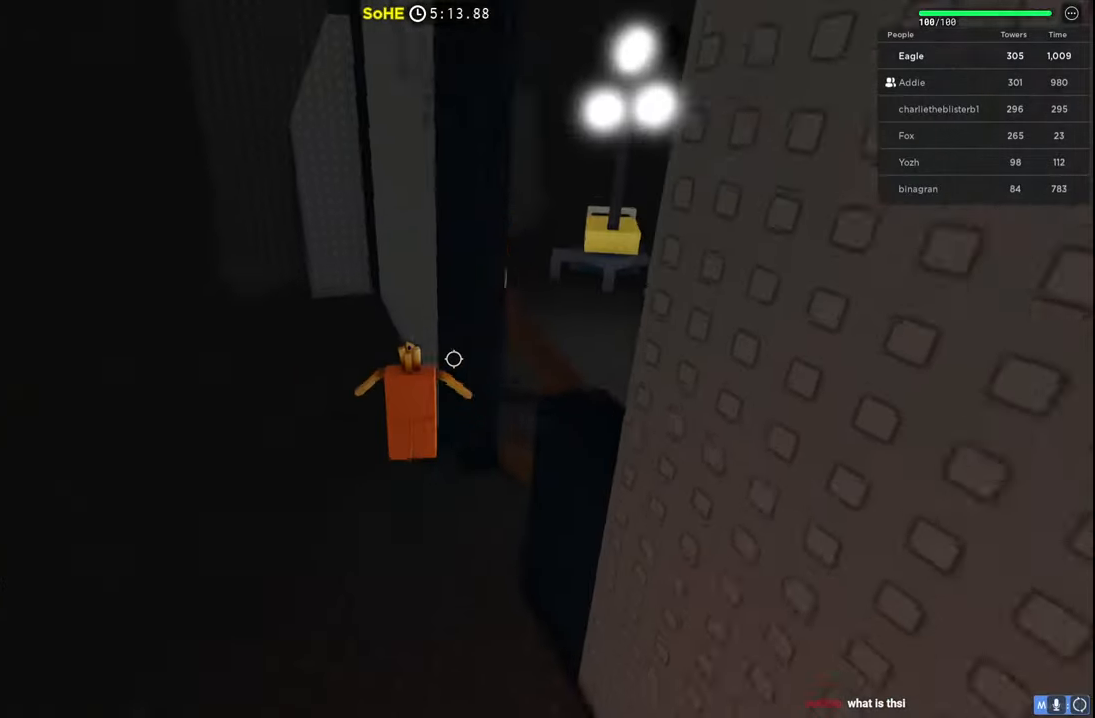
{"keys": ["d", "space", "w"], "events": [[217, "w", "down"]]}
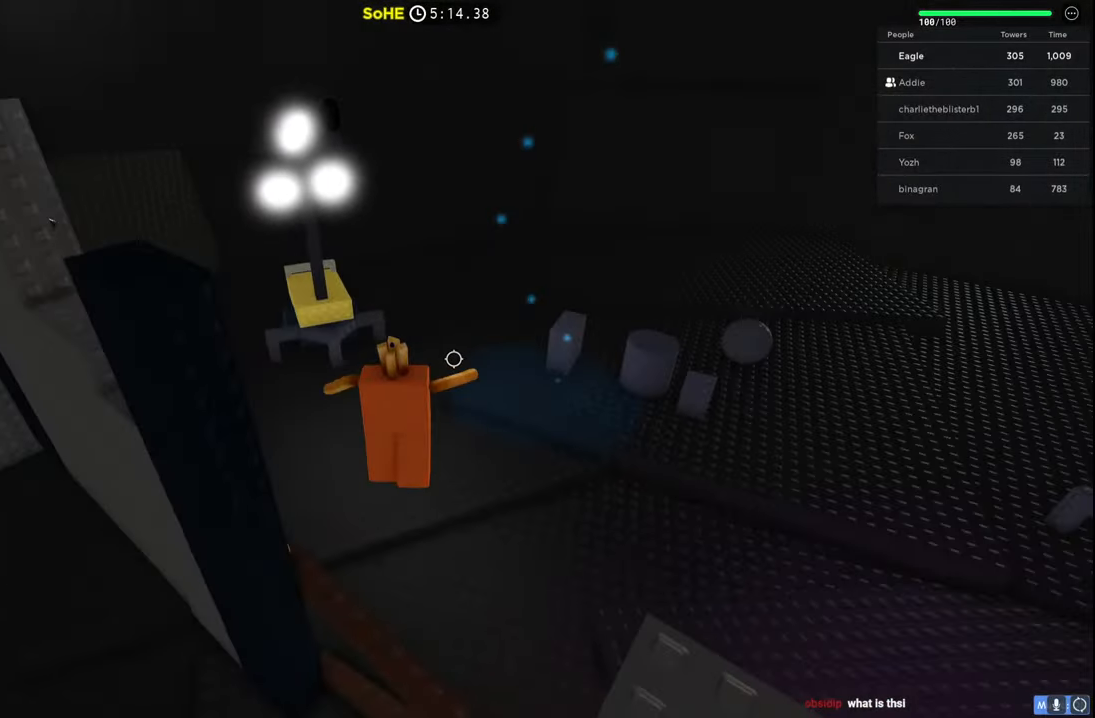
{"keys": ["d", "space", "w"], "events": []}
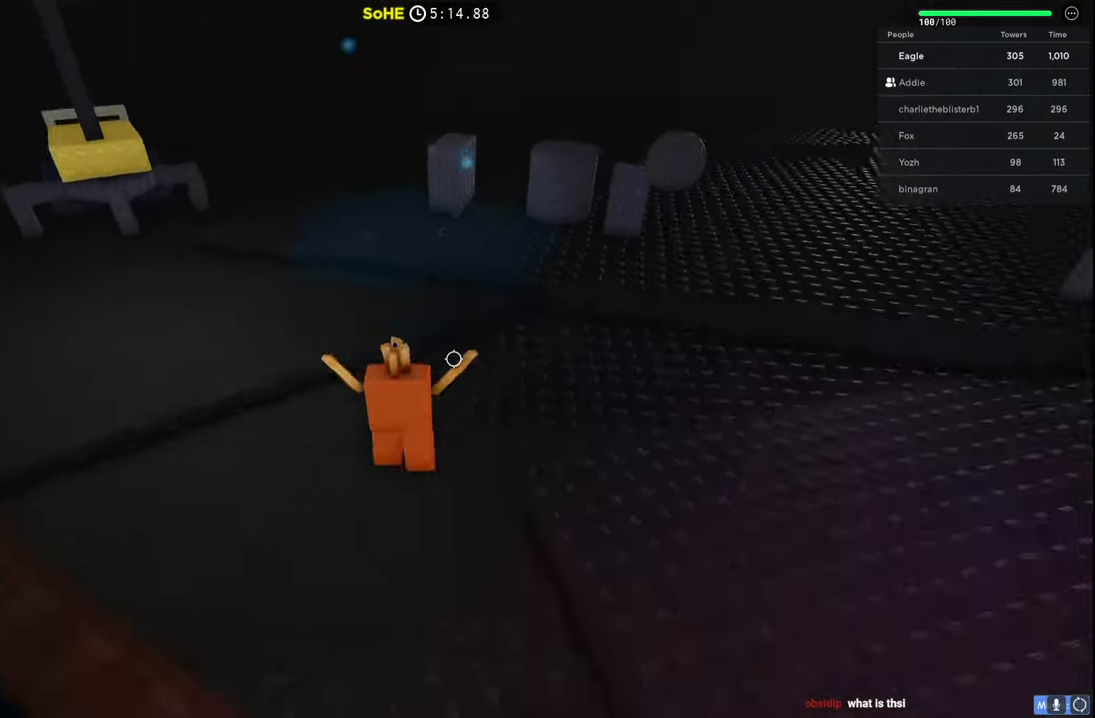
{"keys": ["d", "w"], "events": [[317, "space", "up"]]}
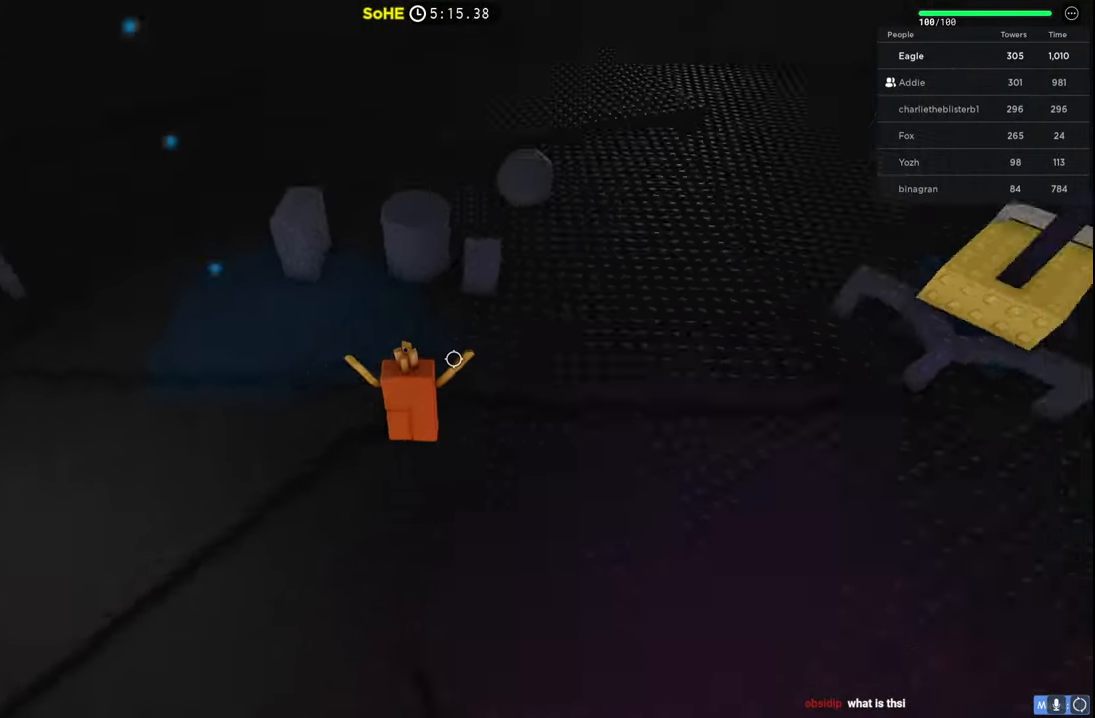
{"keys": ["d", "space", "w"], "events": [[167, "space", "down"]]}
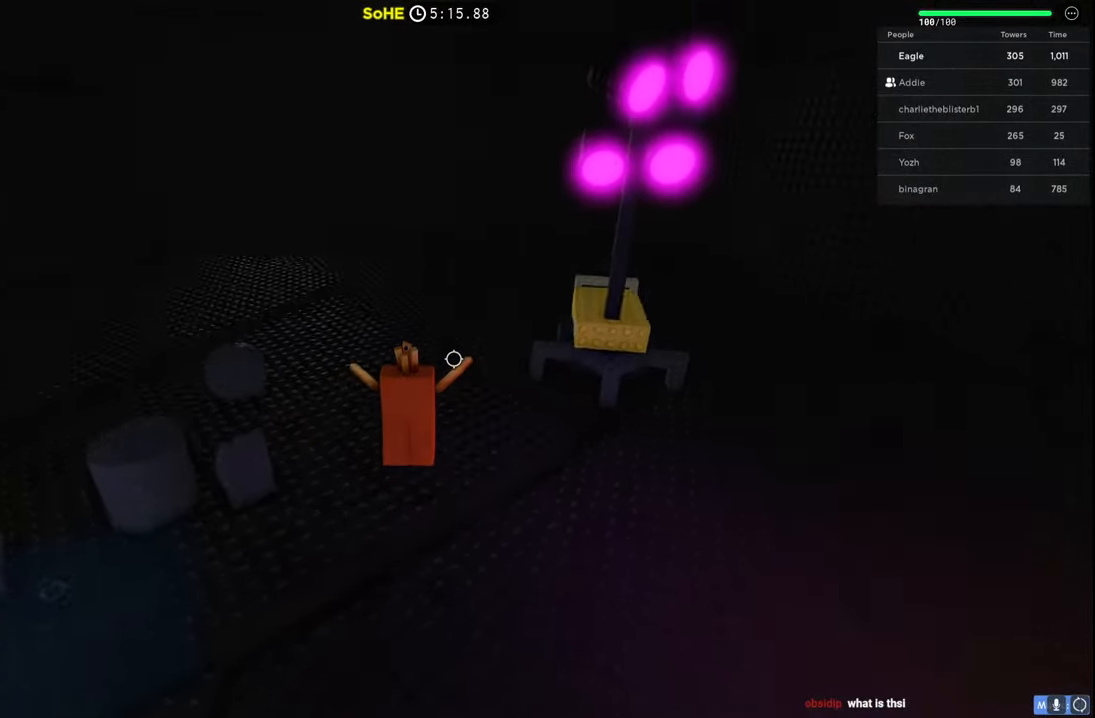
{"keys": ["w"], "events": [[34, "d", "up"], [134, "a", "down"], [450, "a", "up"], [500, "space", "up"]]}
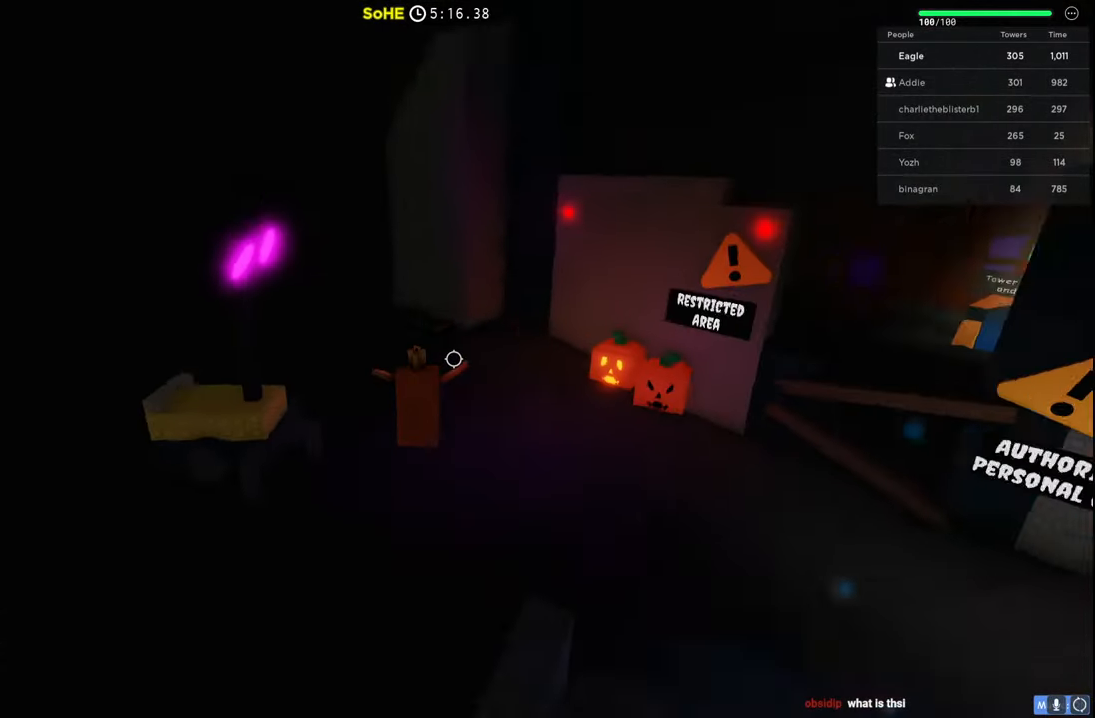
{"keys": ["d", "w"], "events": [[50, "a", "down"], [217, "a", "up"], [250, "d", "down"]]}
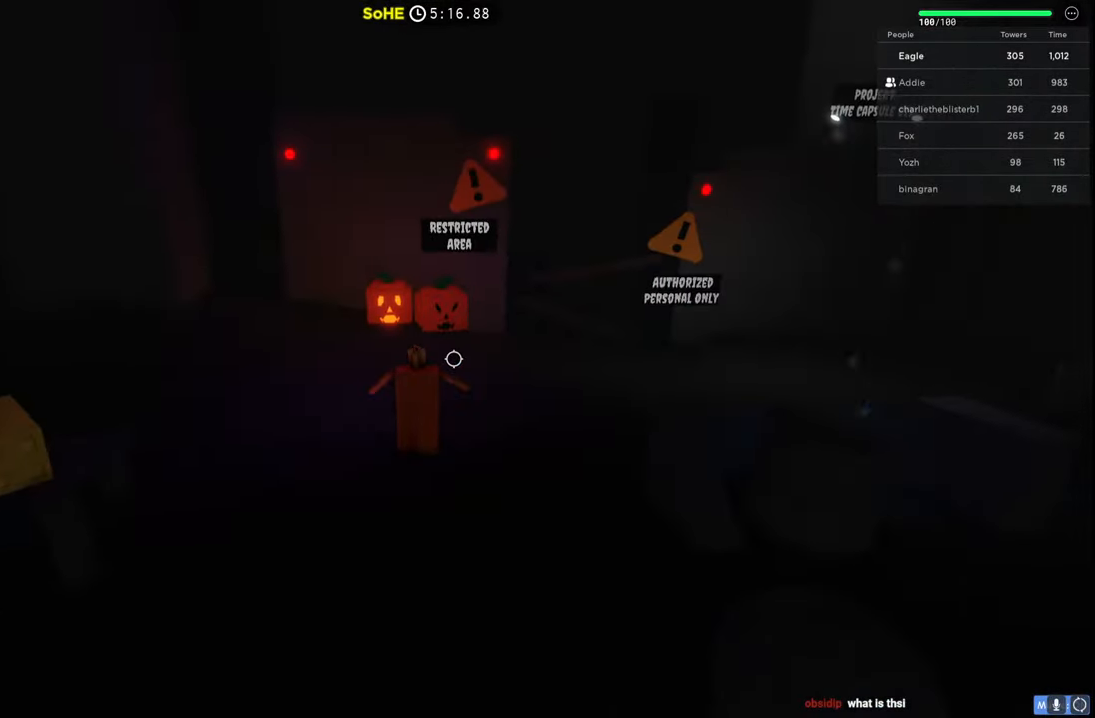
{"keys": ["w"], "events": [[300, "d", "up"]]}
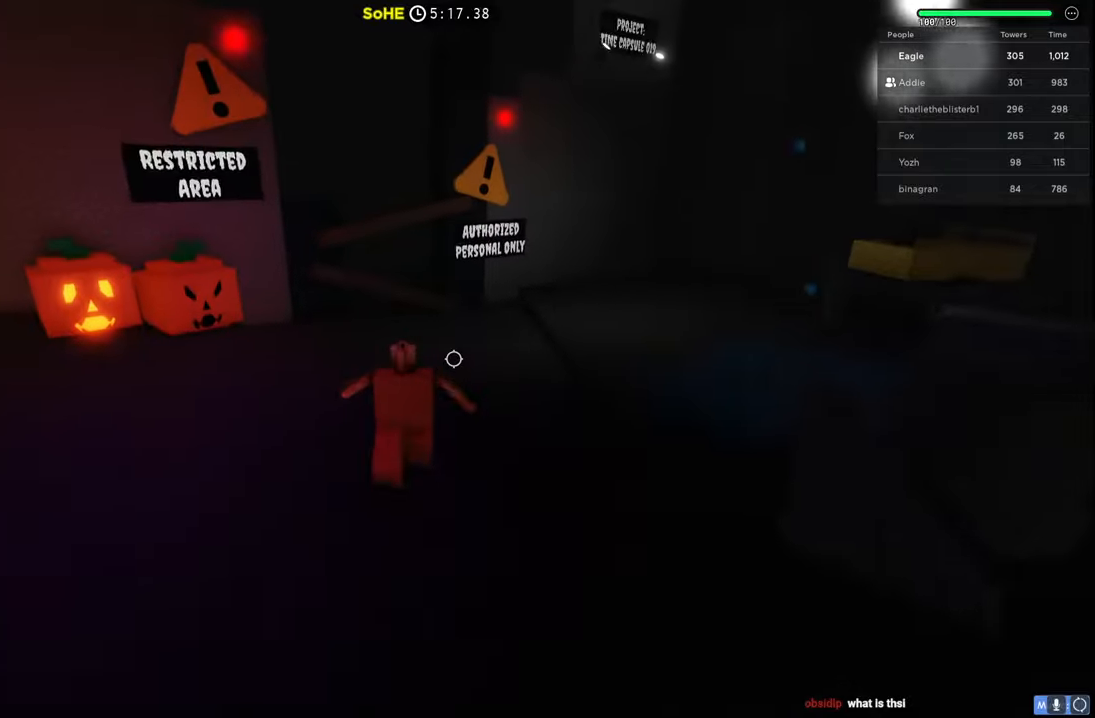
{"keys": ["w"], "events": [[100, "a", "down"], [184, "a", "up"]]}
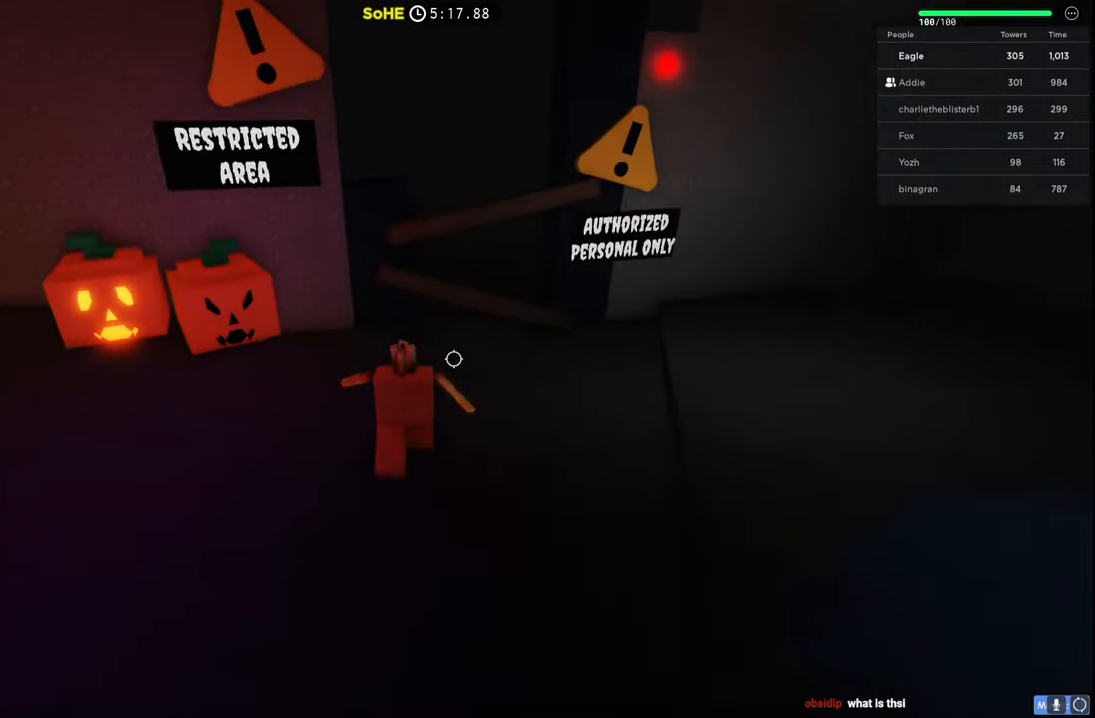
{"keys": ["space", "w"], "events": [[450, "space", "down"]]}
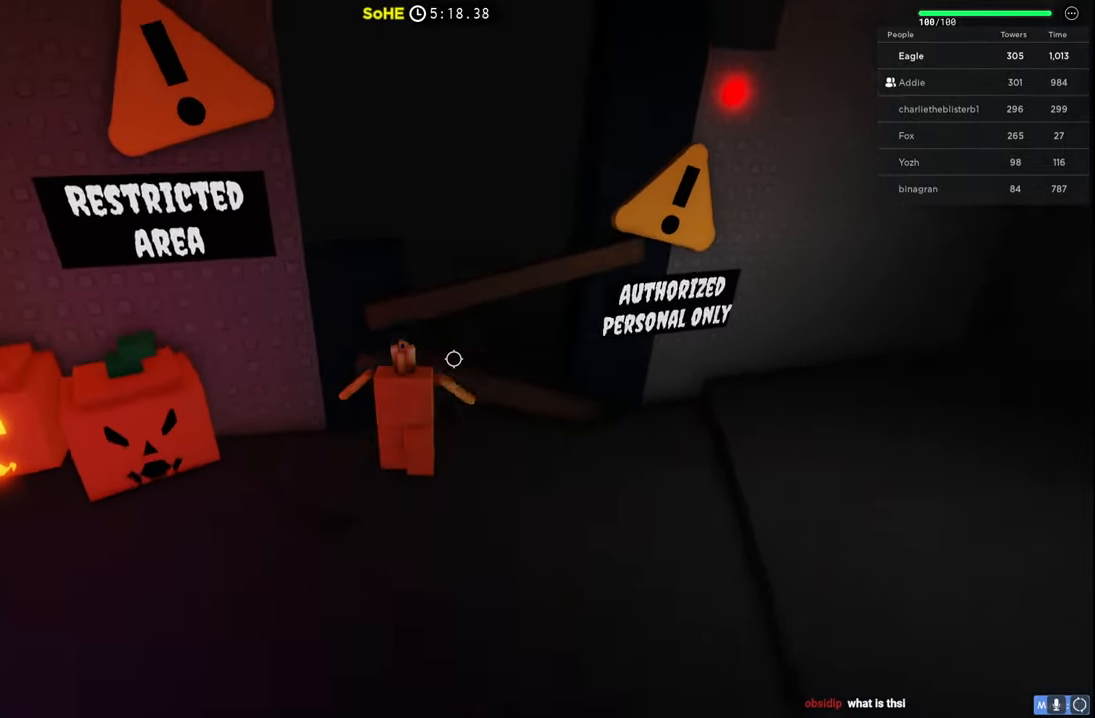
{"keys": ["space", "w"], "events": []}
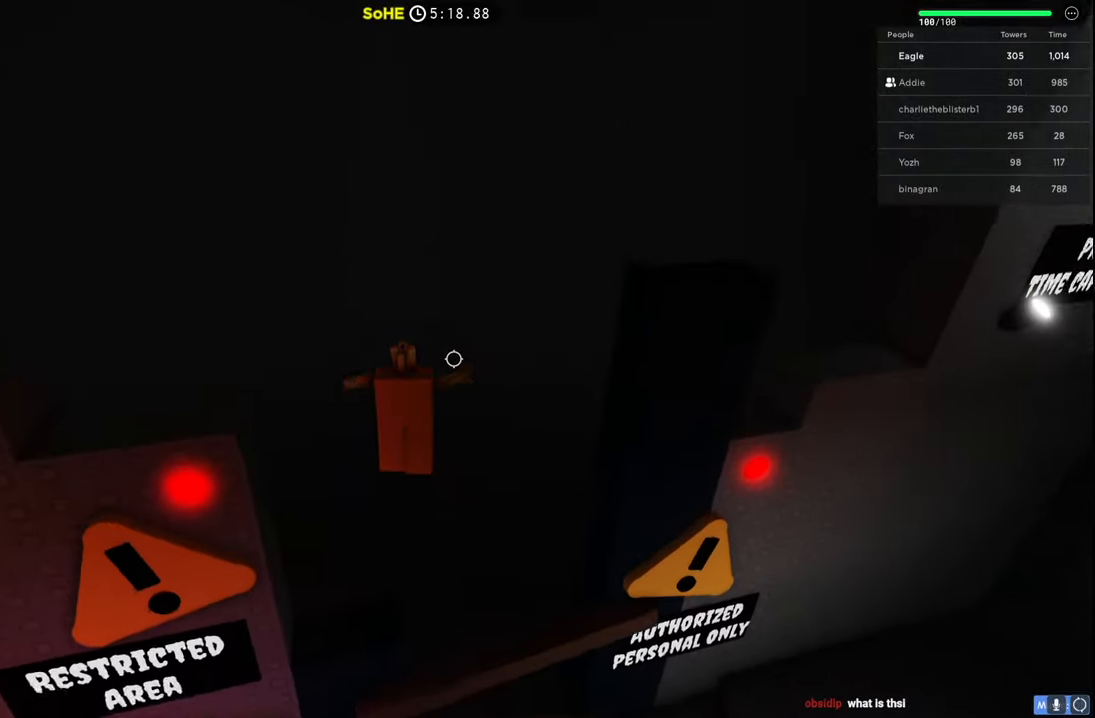
{"keys": ["a", "w"], "events": [[234, "space", "up"], [434, "a", "down"]]}
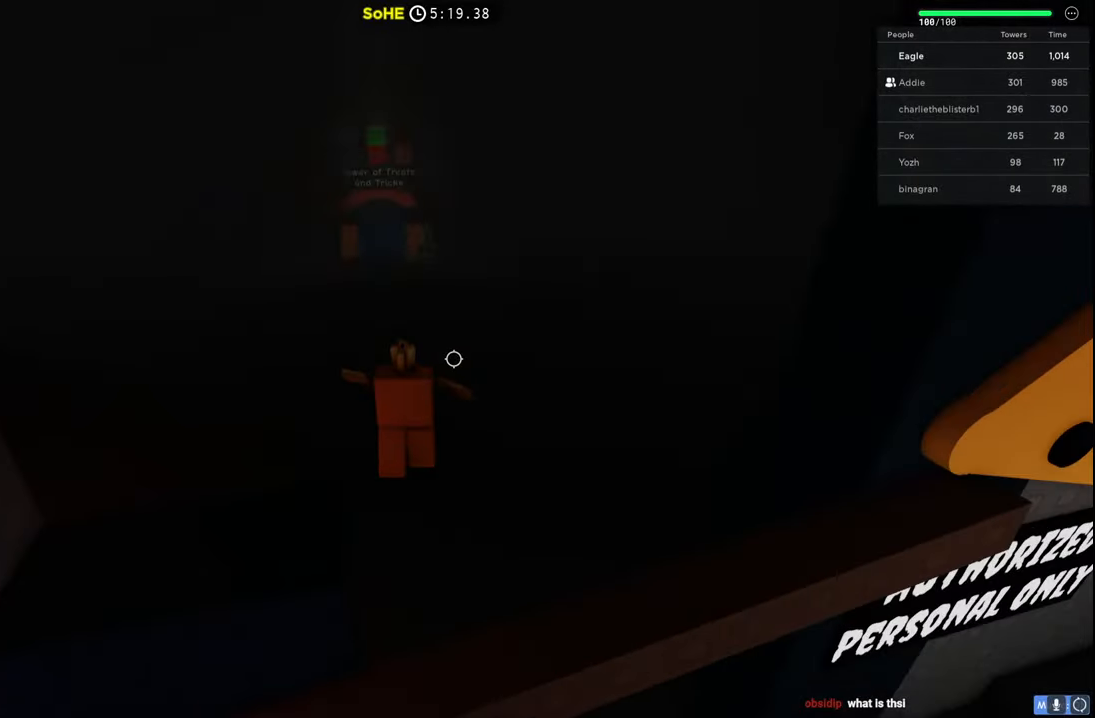
{"keys": ["w"], "events": [[134, "a", "up"]]}
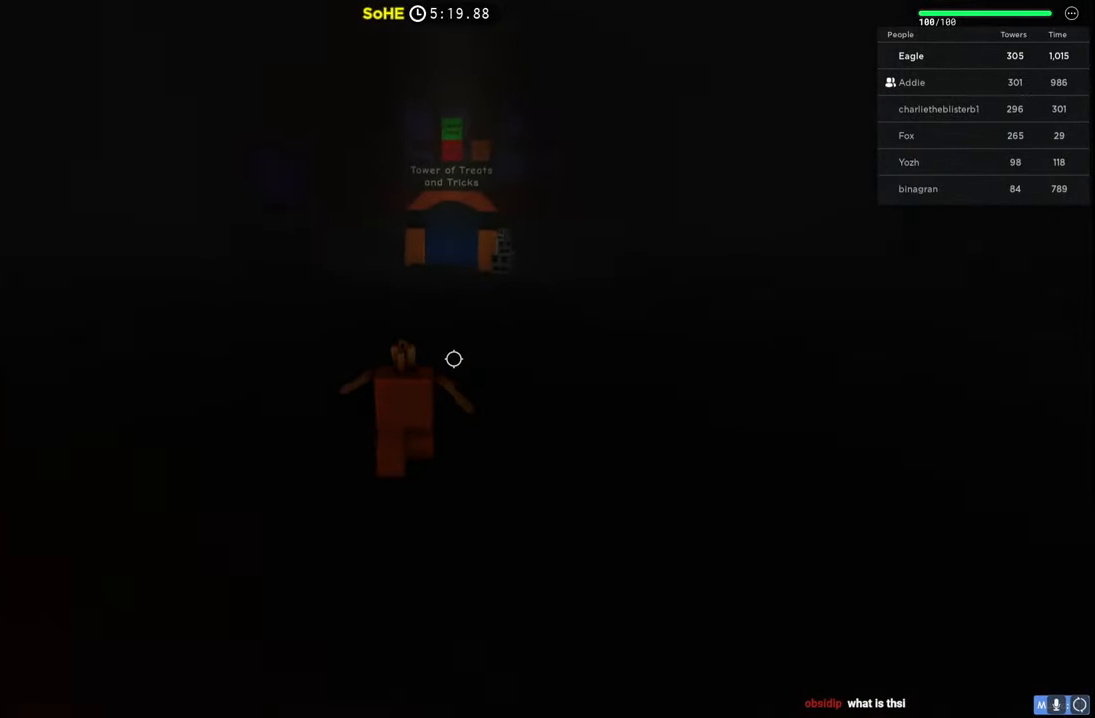
{"keys": ["w"], "events": [[284, "d", "down"], [484, "d", "up"]]}
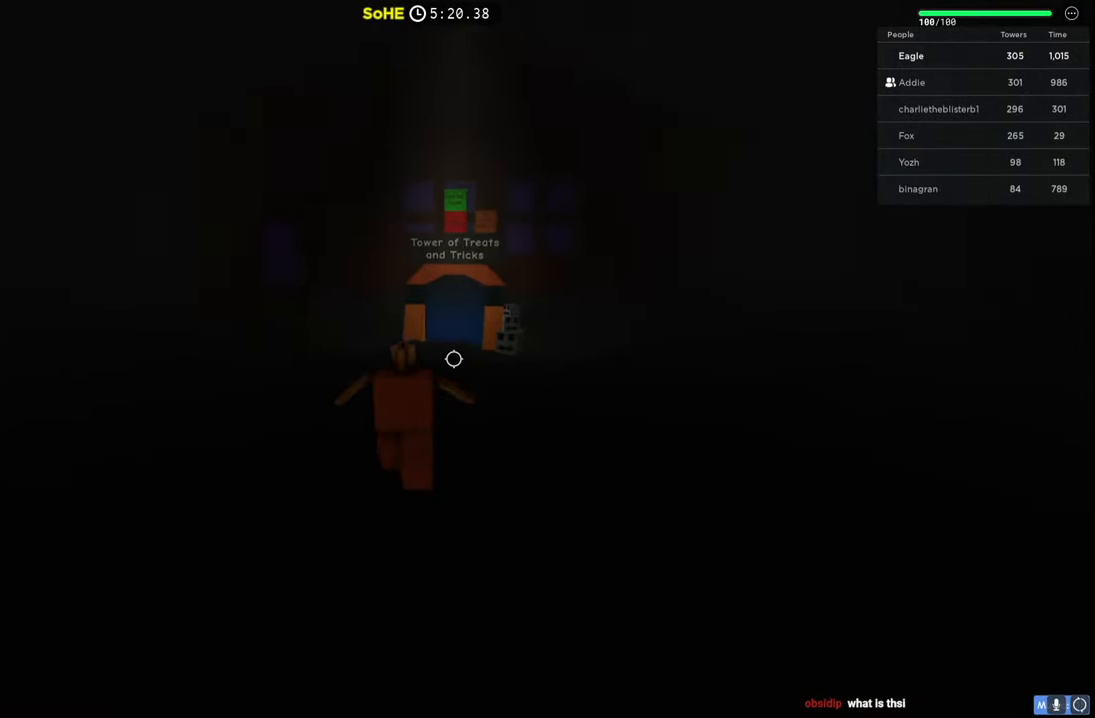
{"keys": ["d", "w"], "events": [[334, "d", "down"]]}
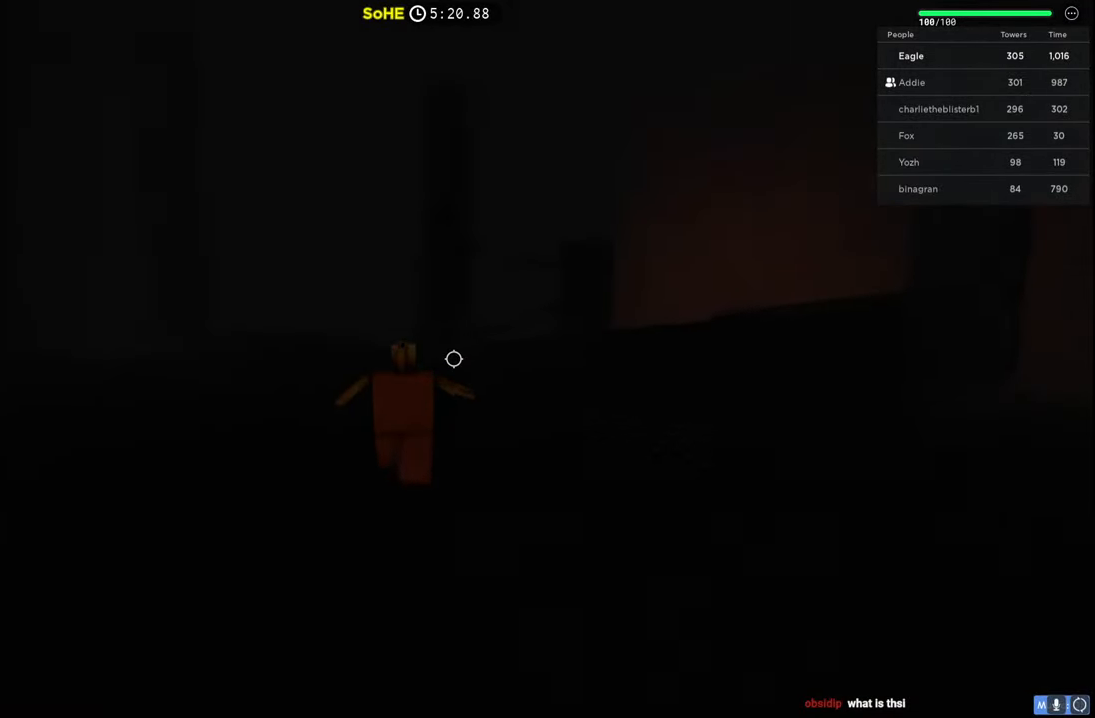
{"keys": ["d", "w"], "events": []}
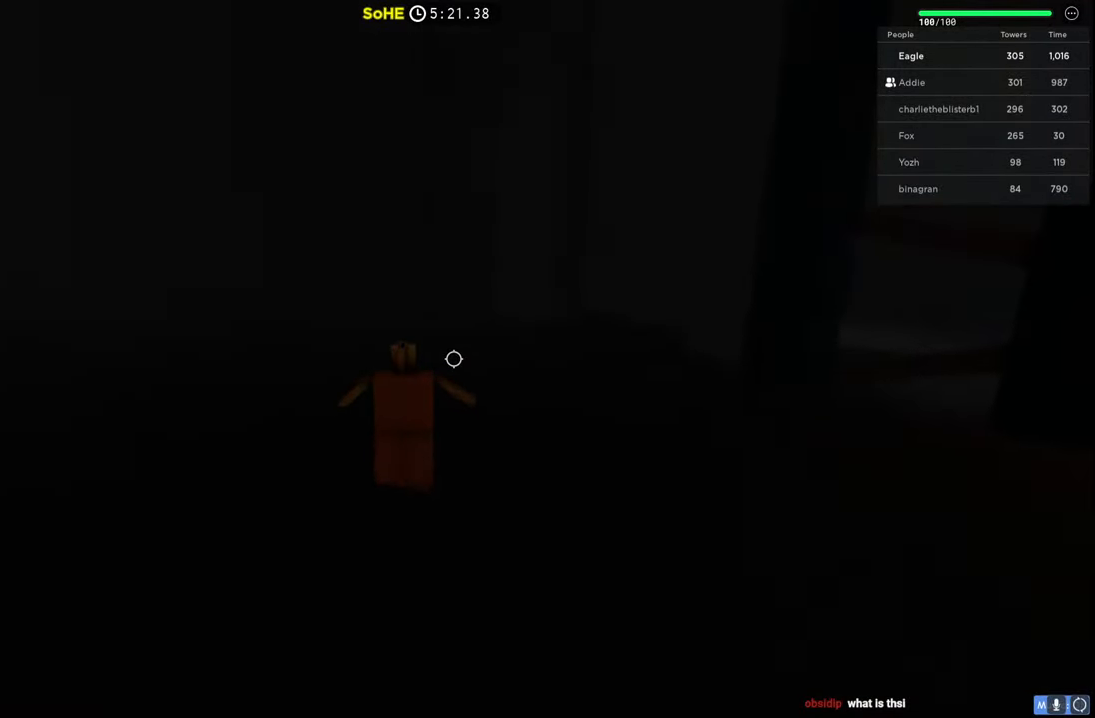
{"keys": ["d", "space", "w"], "events": [[117, "w", "up"], [250, "w", "down"], [484, "space", "down"]]}
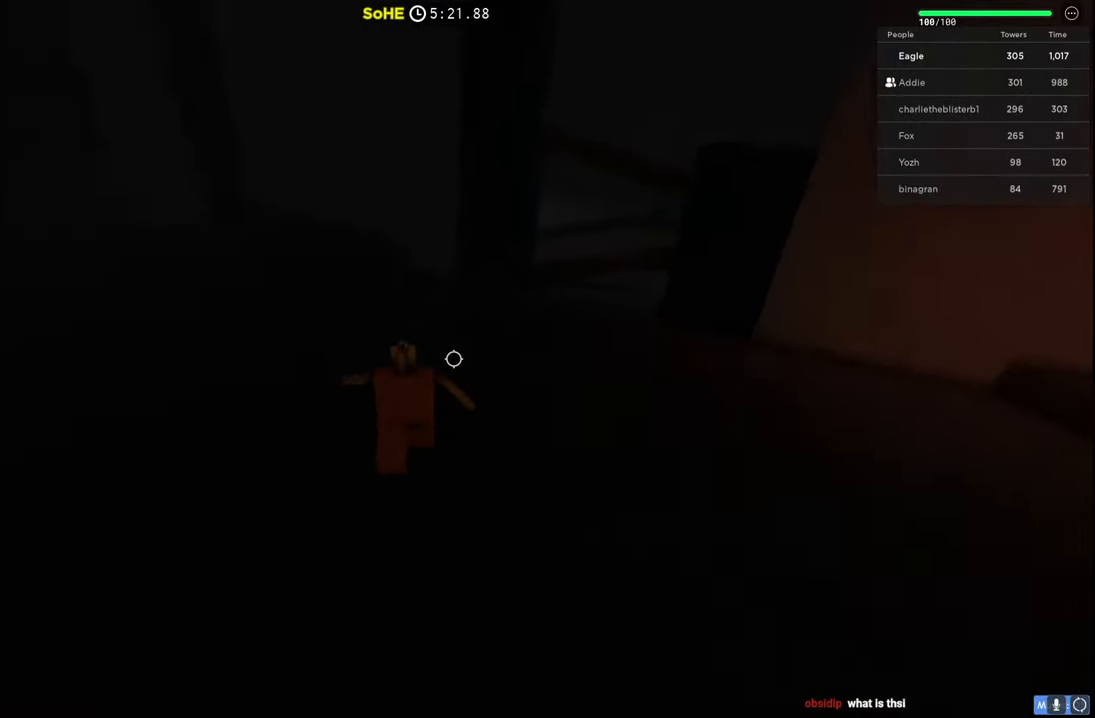
{"keys": ["w"], "events": [[167, "space", "up"], [234, "d", "up"]]}
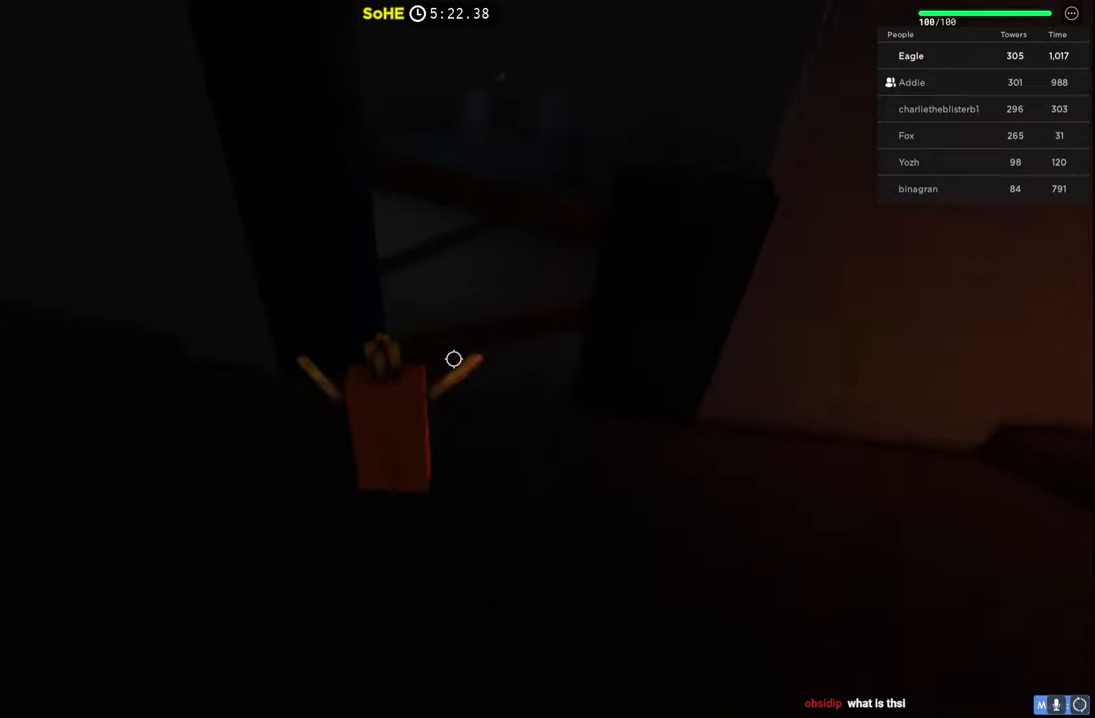
{"keys": ["w"], "events": []}
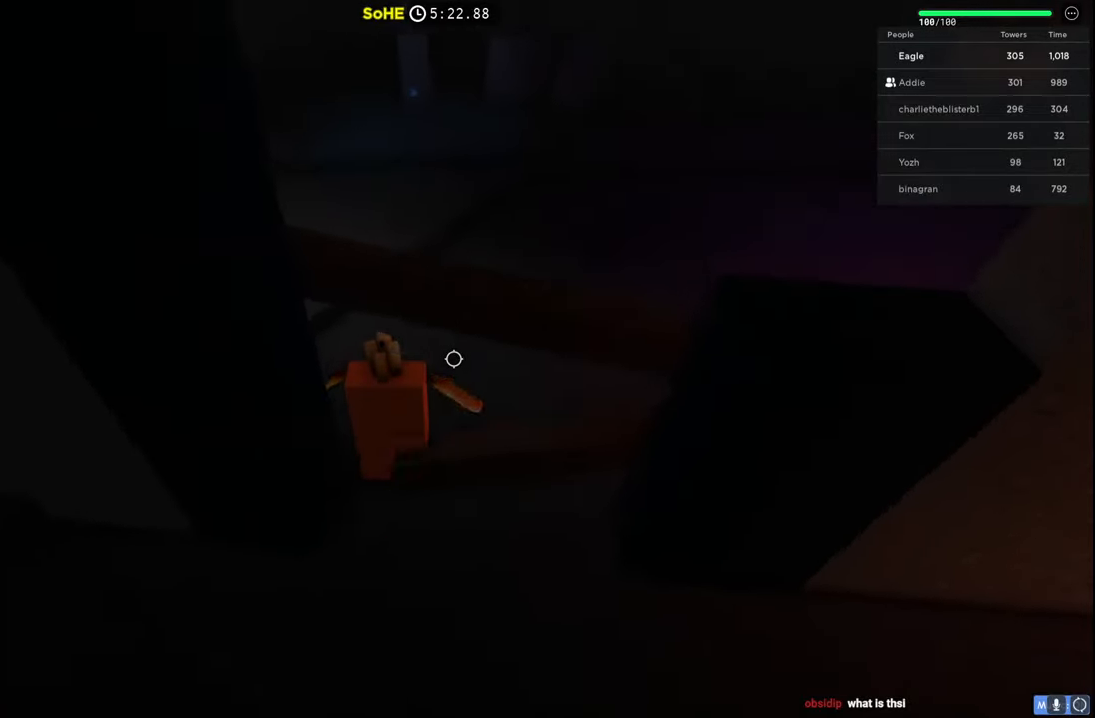
{"keys": ["d", "space", "w"], "events": [[367, "space", "down"], [450, "d", "down"]]}
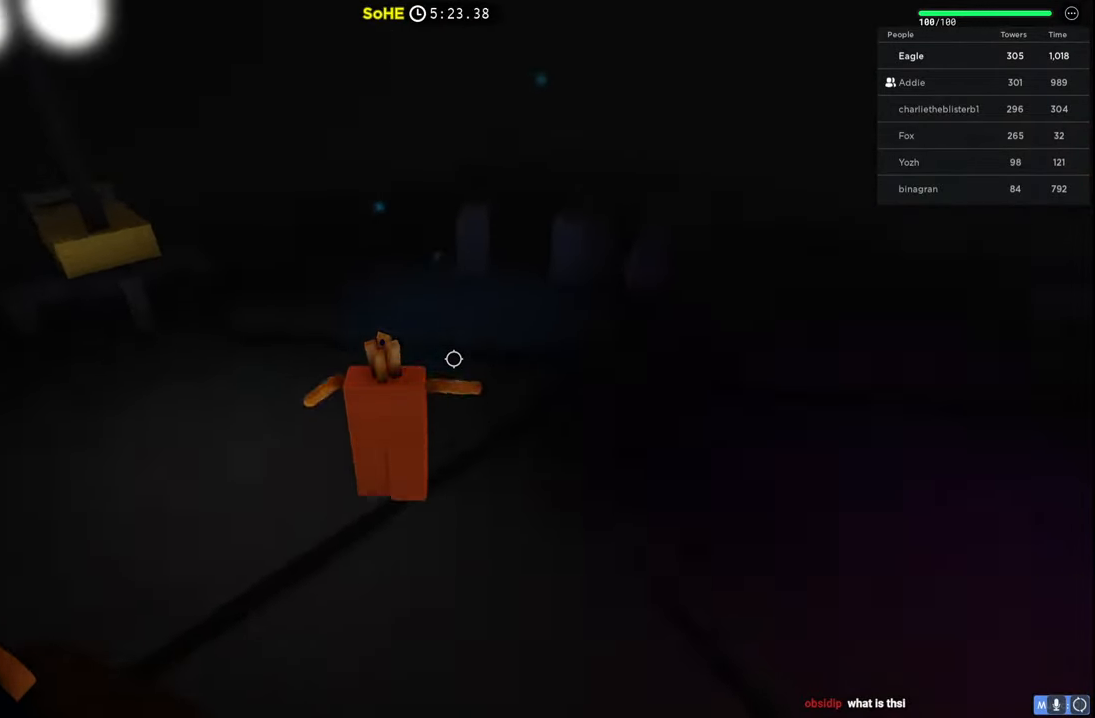
{"keys": ["d", "space", "w"], "events": []}